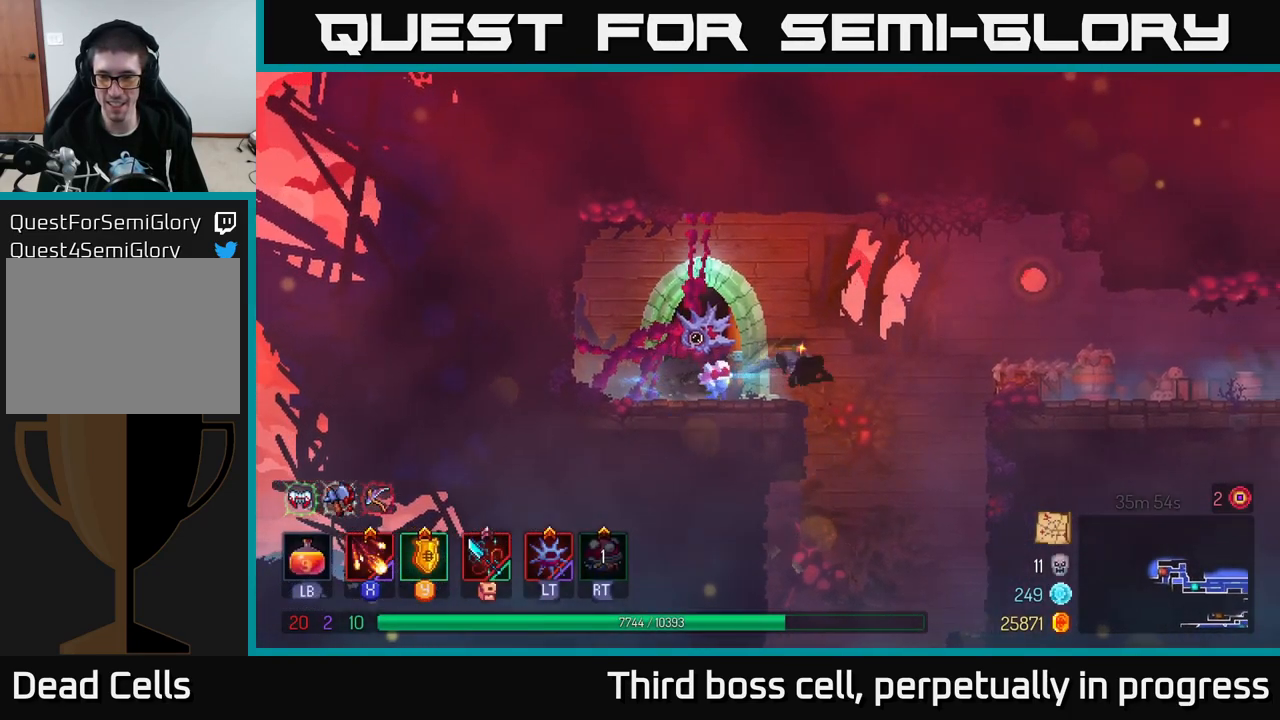
Gameplay with a controller (Xbox layout); each line is a JSON object with the inputs held at the frame after it. "events" lists button and stick changes between this image and that frame as [ms after this image, input, new state], when the widget could be followed in between.
{"buttons": [], "left_stick": "center", "right_stick": "center", "events": [[134, "left_stick", "down"], [167, "A", "down"], [200, "A", "up"], [250, "A", "down"], [300, "A", "up"], [417, "left_stick", "center"]]}
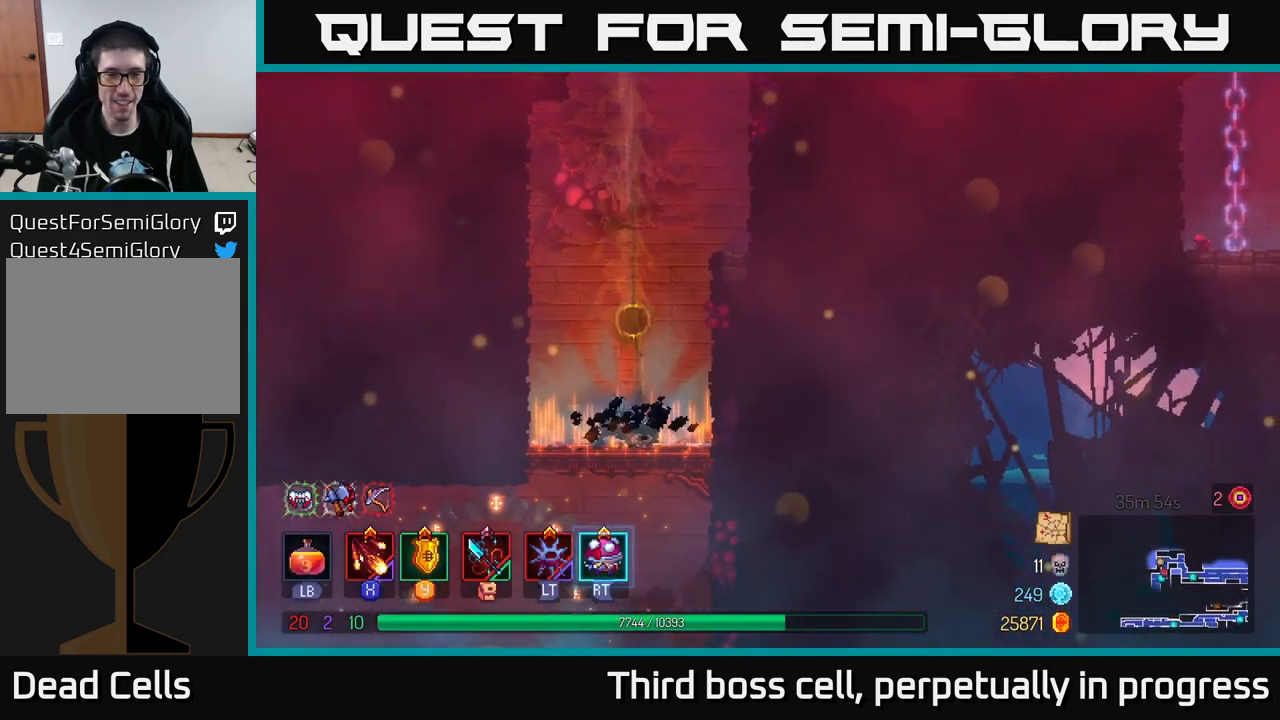
{"buttons": ["A"], "left_stick": "down", "right_stick": "center", "events": [[284, "left_stick", "down"], [367, "A", "down"], [434, "A", "up"], [484, "A", "down"]]}
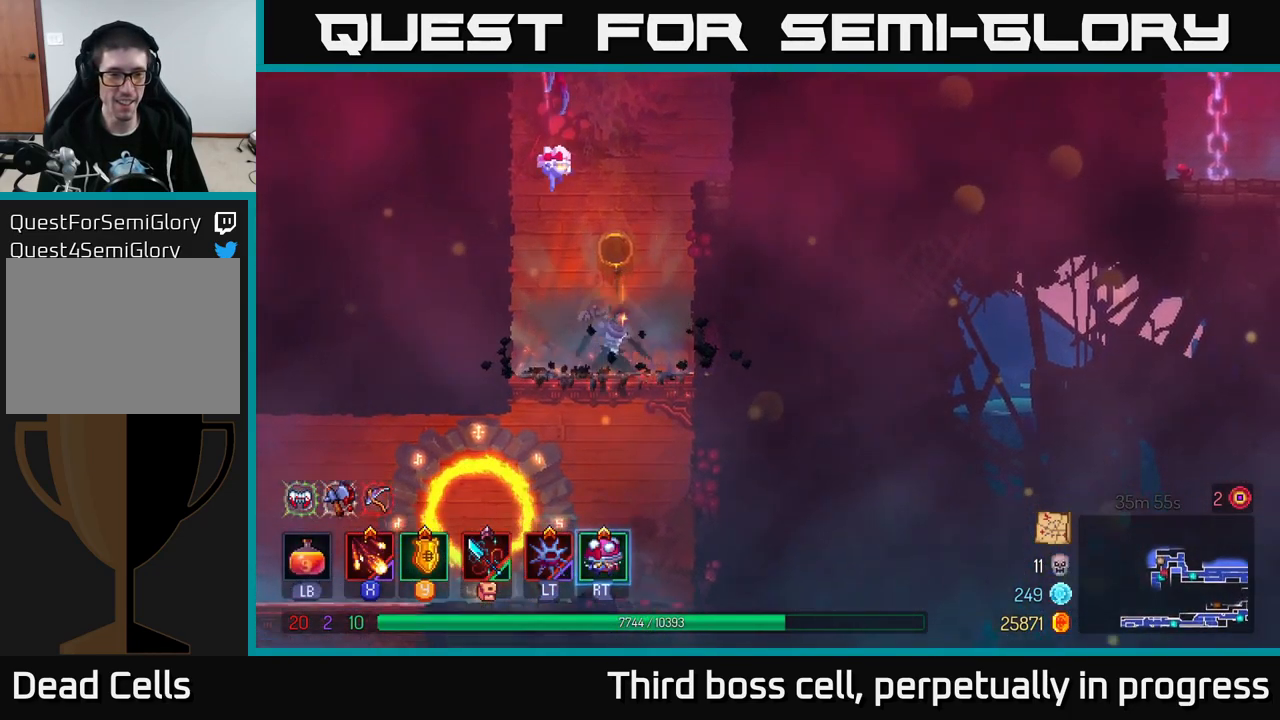
{"buttons": [], "left_stick": "left", "right_stick": "center", "events": [[50, "A", "up"], [84, "left_stick", "left"], [134, "B", "down"], [250, "B", "up"]]}
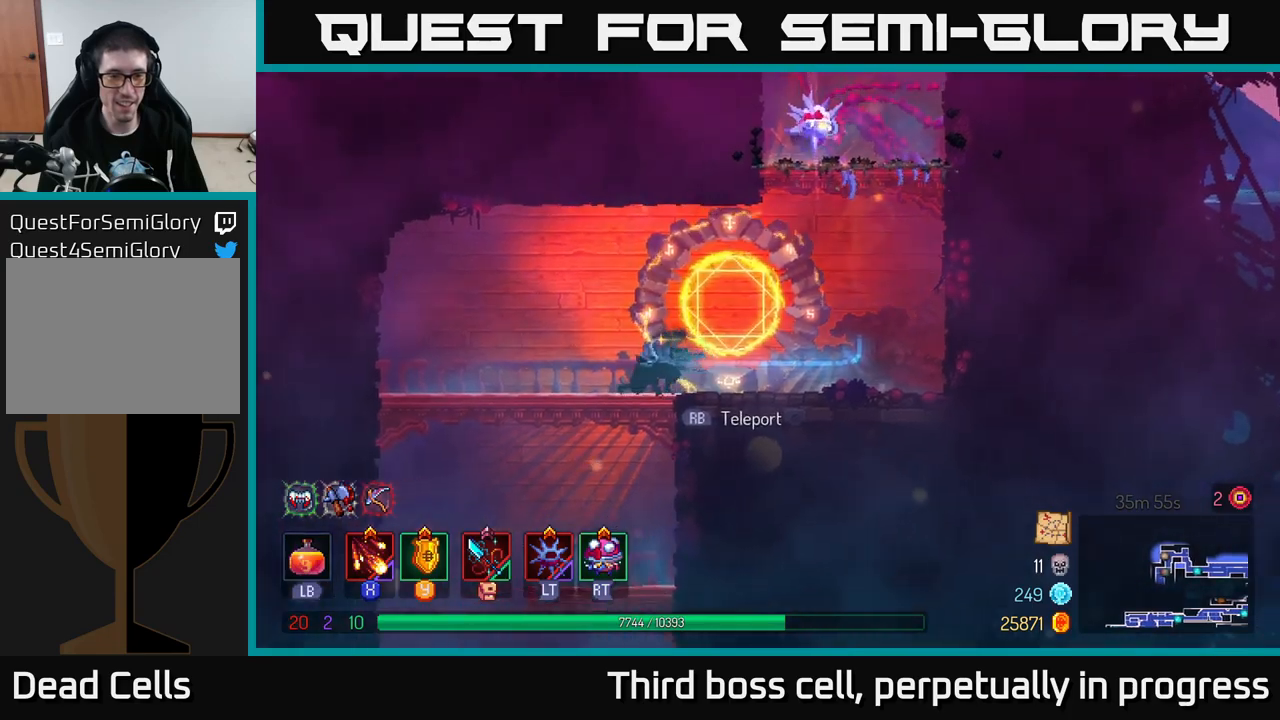
{"buttons": [], "left_stick": "down", "right_stick": "center", "events": [[216, "left_stick", "down"], [283, "A", "down"], [300, "A", "up"], [366, "A", "down"], [450, "A", "up"]]}
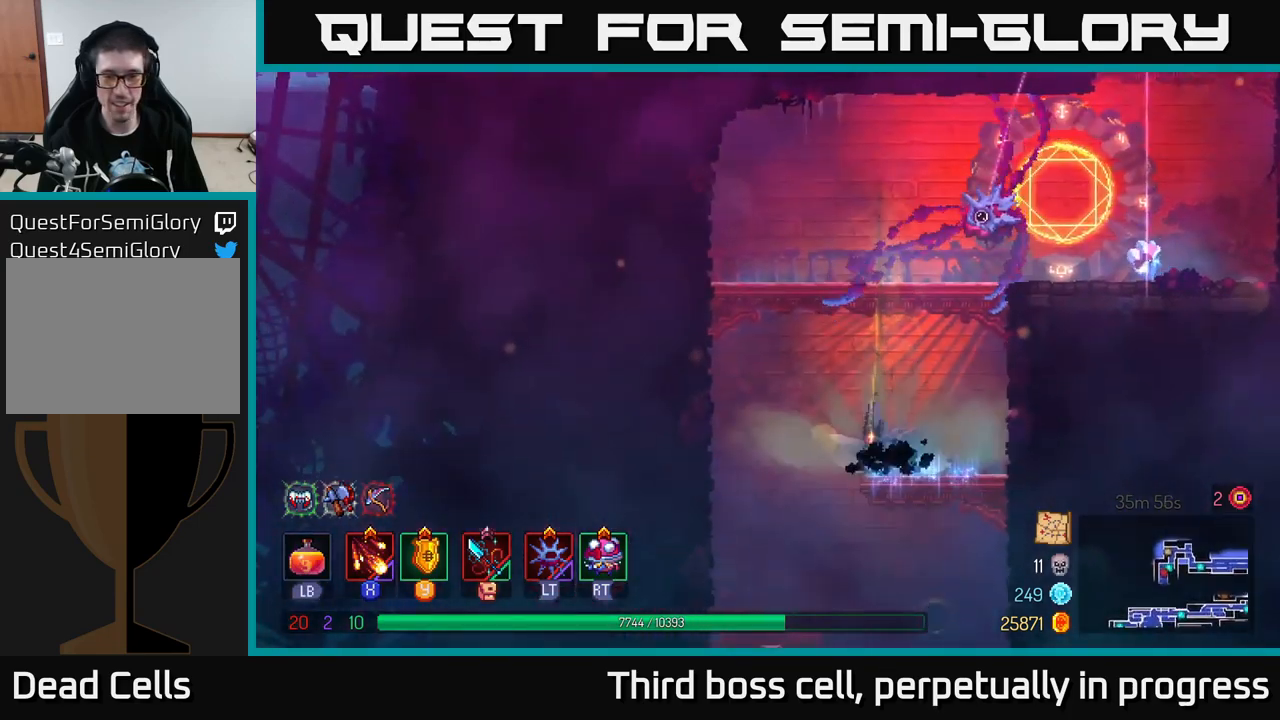
{"buttons": ["A"], "left_stick": "down", "right_stick": "center", "events": [[150, "left_stick", "center"], [300, "left_stick", "down"], [350, "A", "down"], [416, "A", "up"], [500, "A", "down"]]}
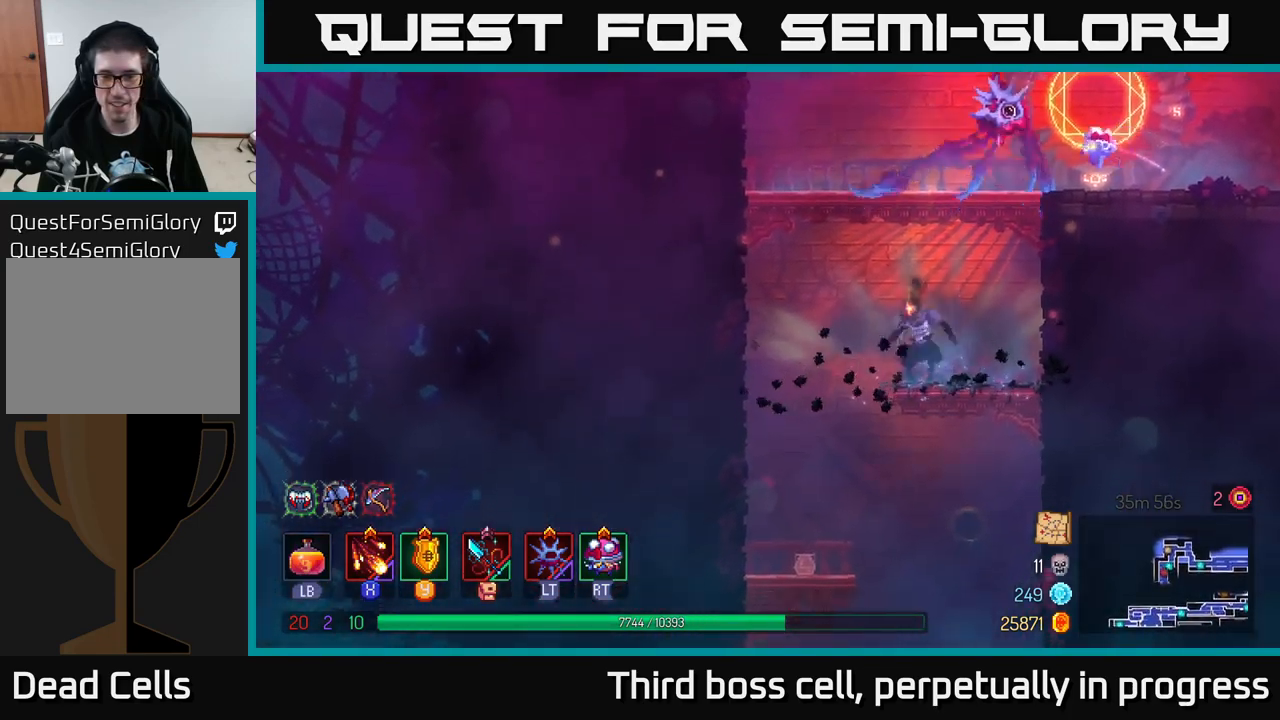
{"buttons": [], "left_stick": "center", "right_stick": "center", "events": [[83, "A", "up"], [283, "left_stick", "center"]]}
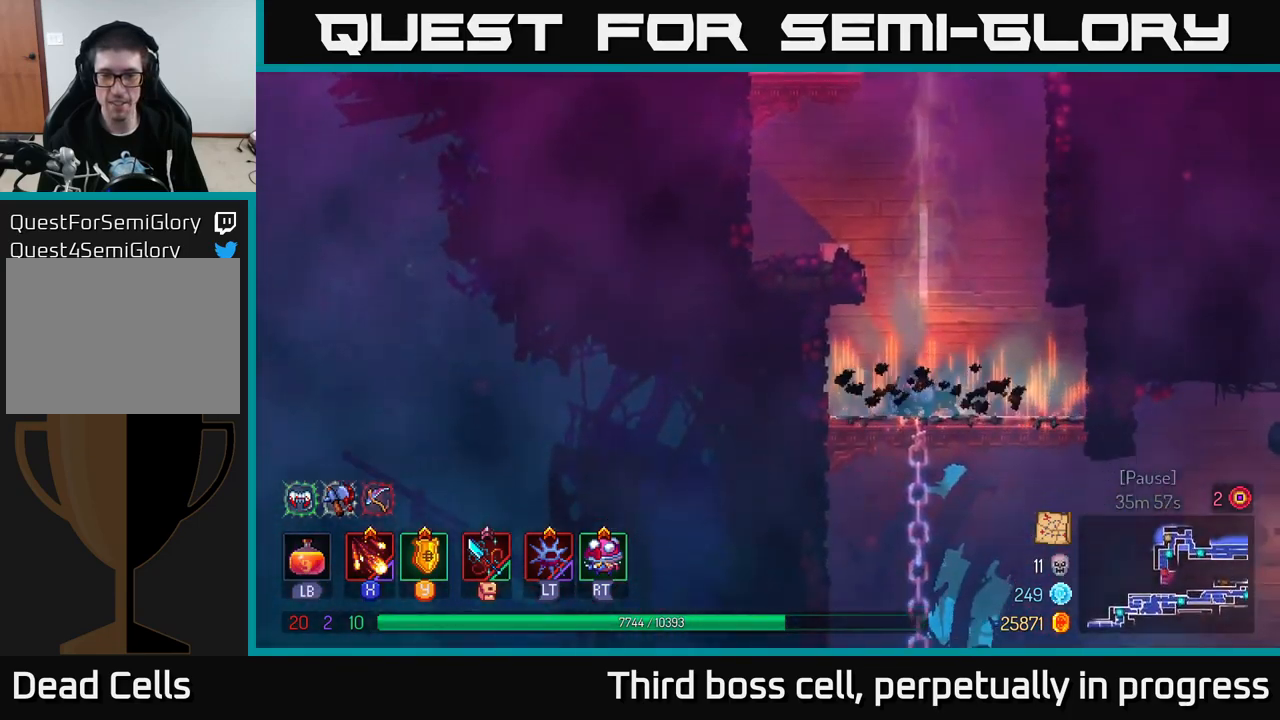
{"buttons": [], "left_stick": "right", "right_stick": "center", "events": [[183, "left_stick", "down"], [266, "A", "down"], [350, "A", "up"], [500, "left_stick", "right"]]}
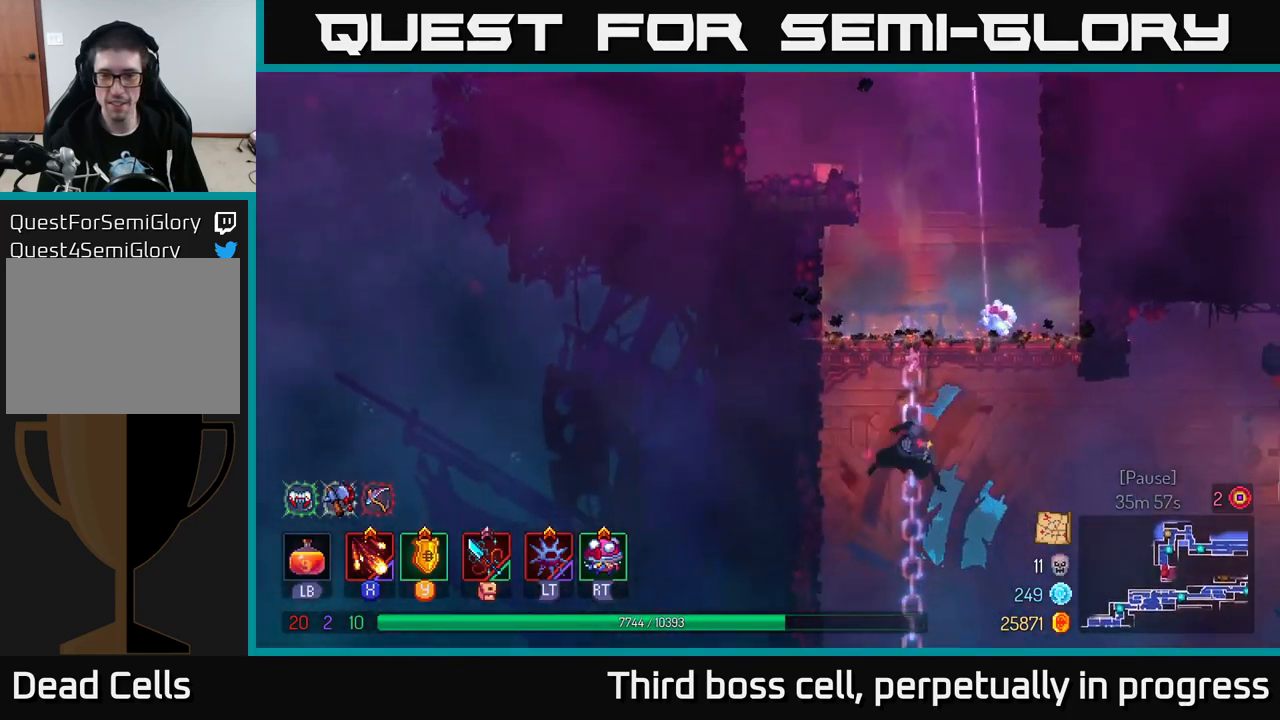
{"buttons": [], "left_stick": "right", "right_stick": "center", "events": [[16, "B", "down"], [166, "B", "up"]]}
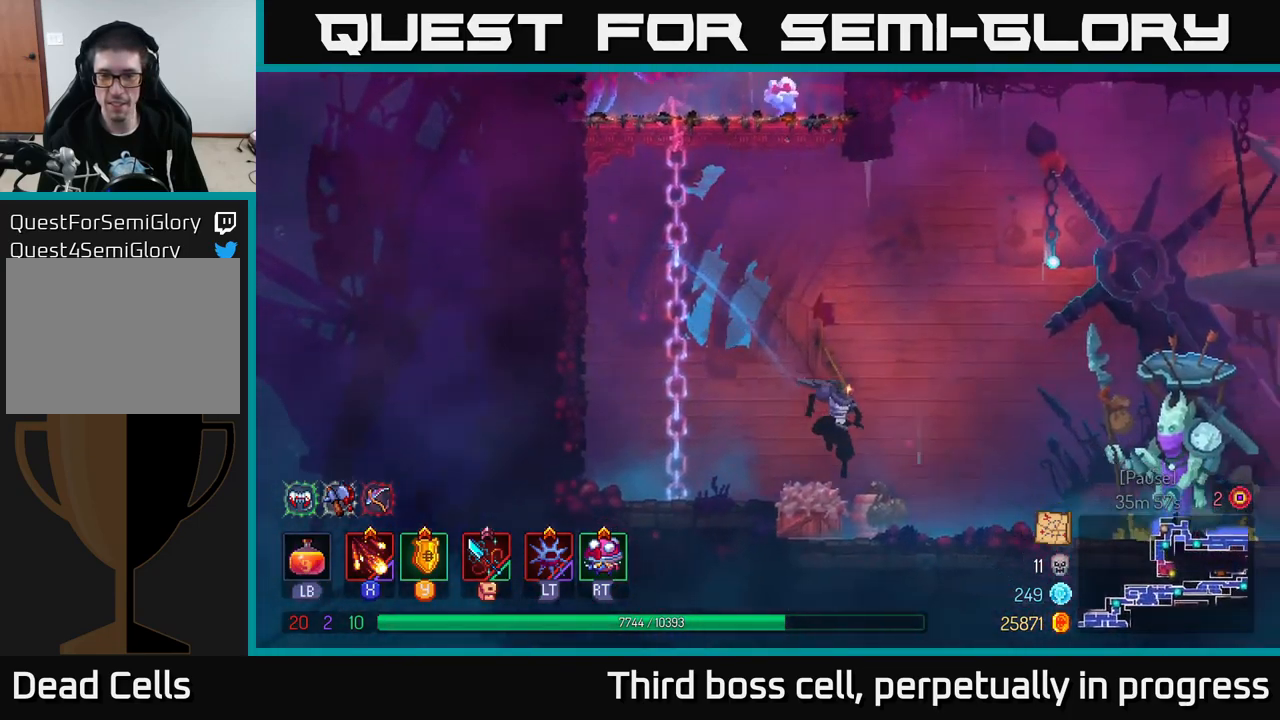
{"buttons": [], "left_stick": "right", "right_stick": "center", "events": [[116, "A", "down"], [216, "A", "up"]]}
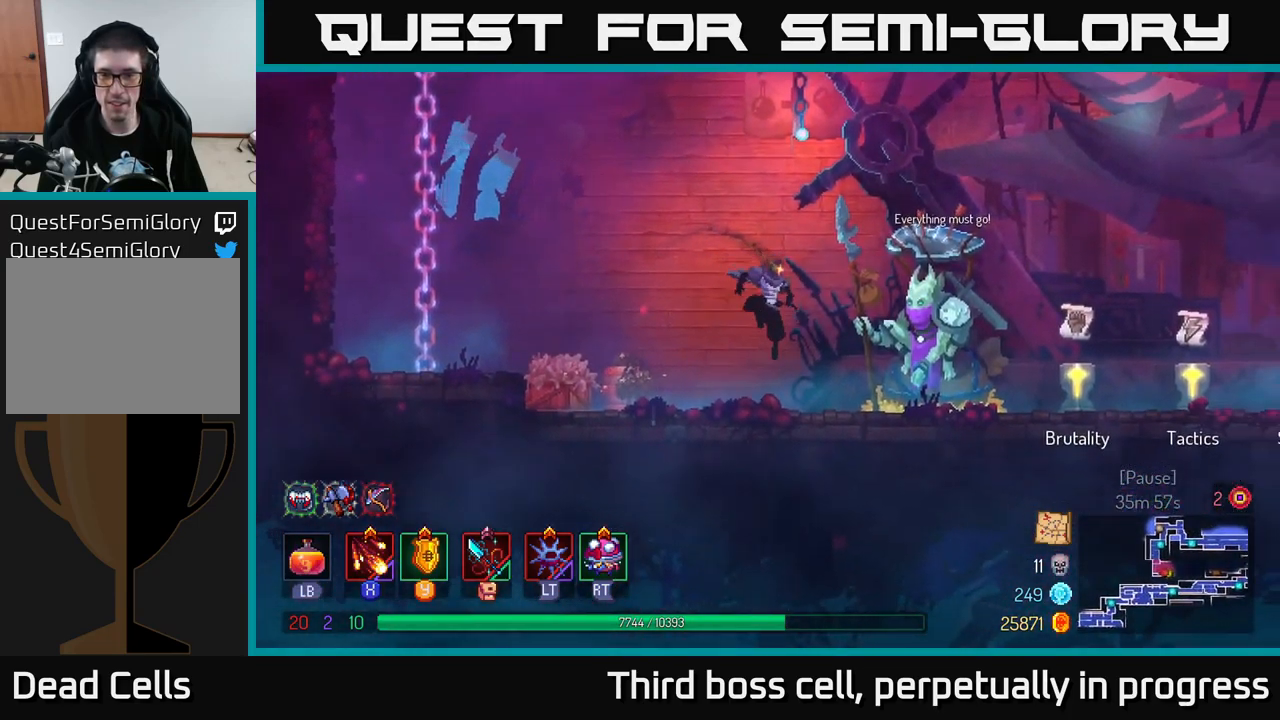
{"buttons": [], "left_stick": "right", "right_stick": "center", "events": [[83, "B", "down"], [166, "B", "up"]]}
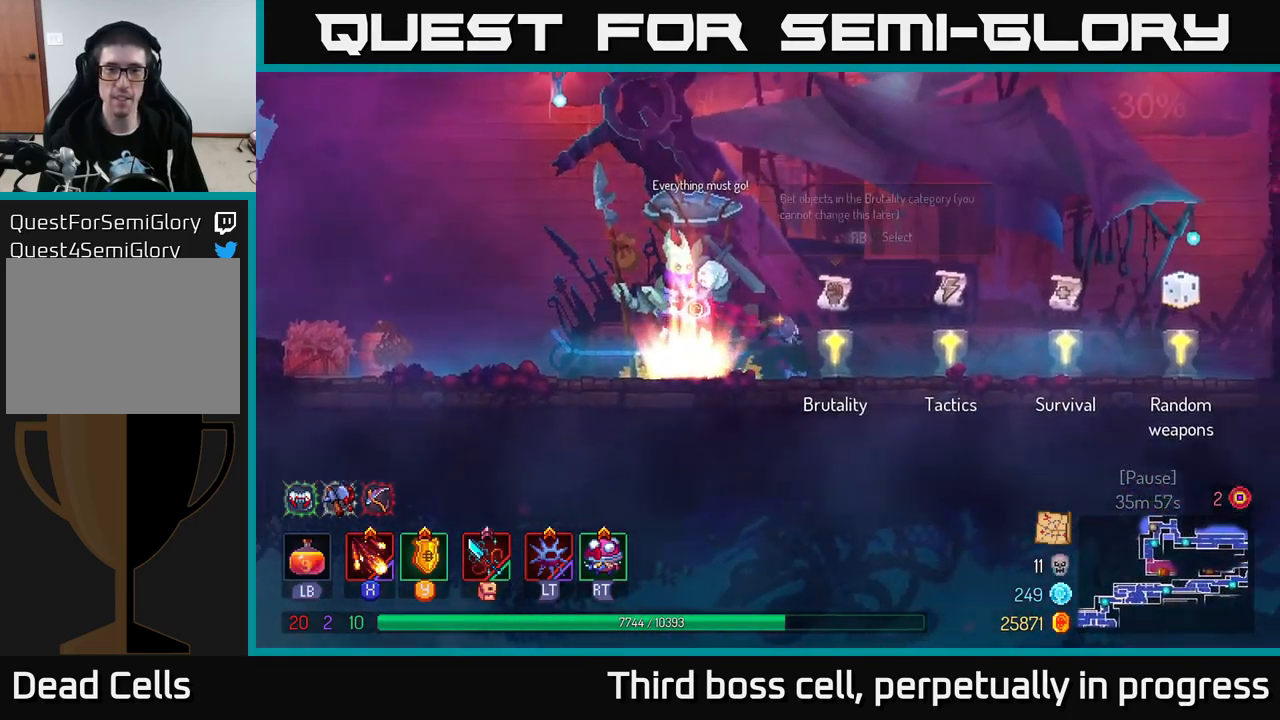
{"buttons": [], "left_stick": "center", "right_stick": "center", "events": [[50, "R1", "down"], [133, "R1", "up"], [500, "left_stick", "center"]]}
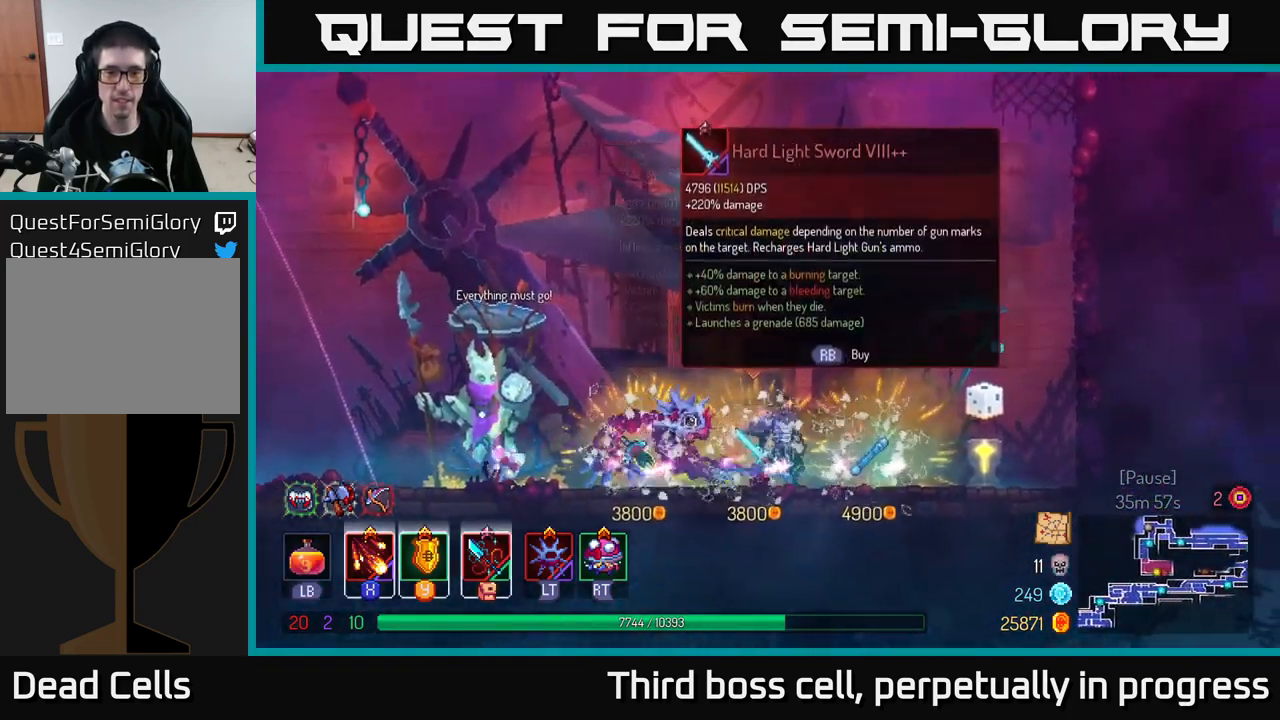
{"buttons": [], "left_stick": "center", "right_stick": "center", "events": []}
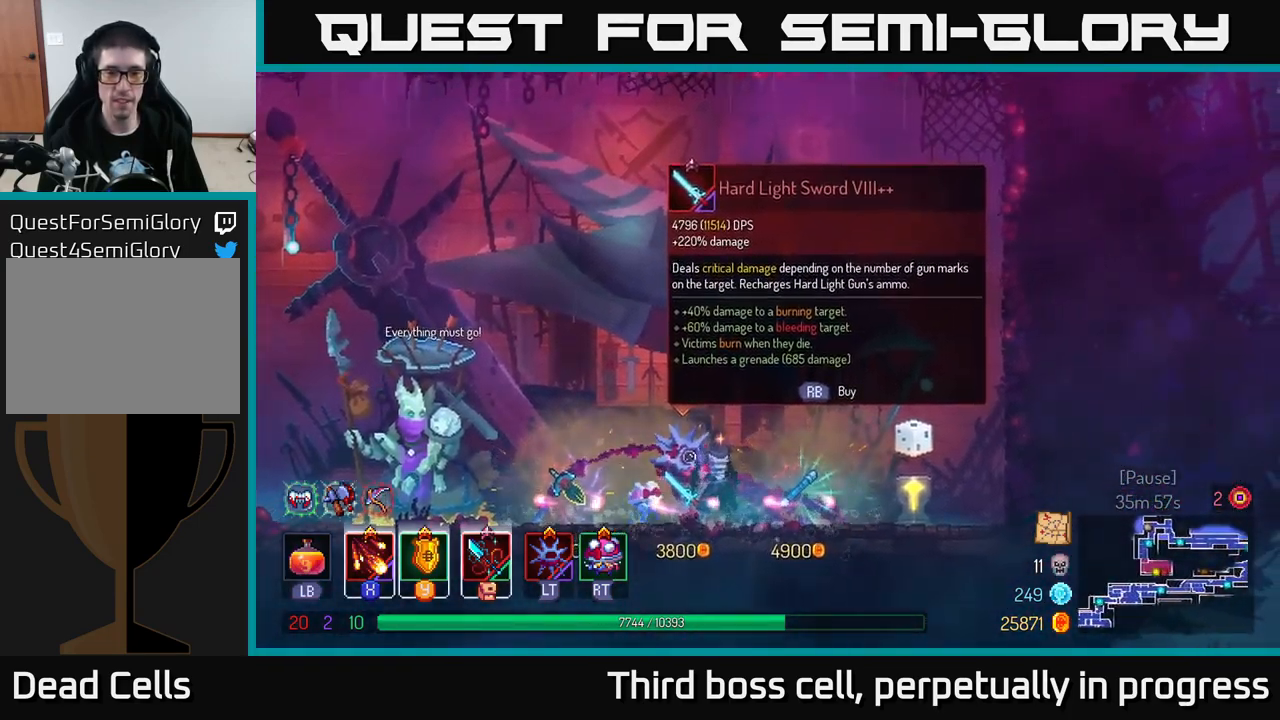
{"buttons": [], "left_stick": "center", "right_stick": "center", "events": []}
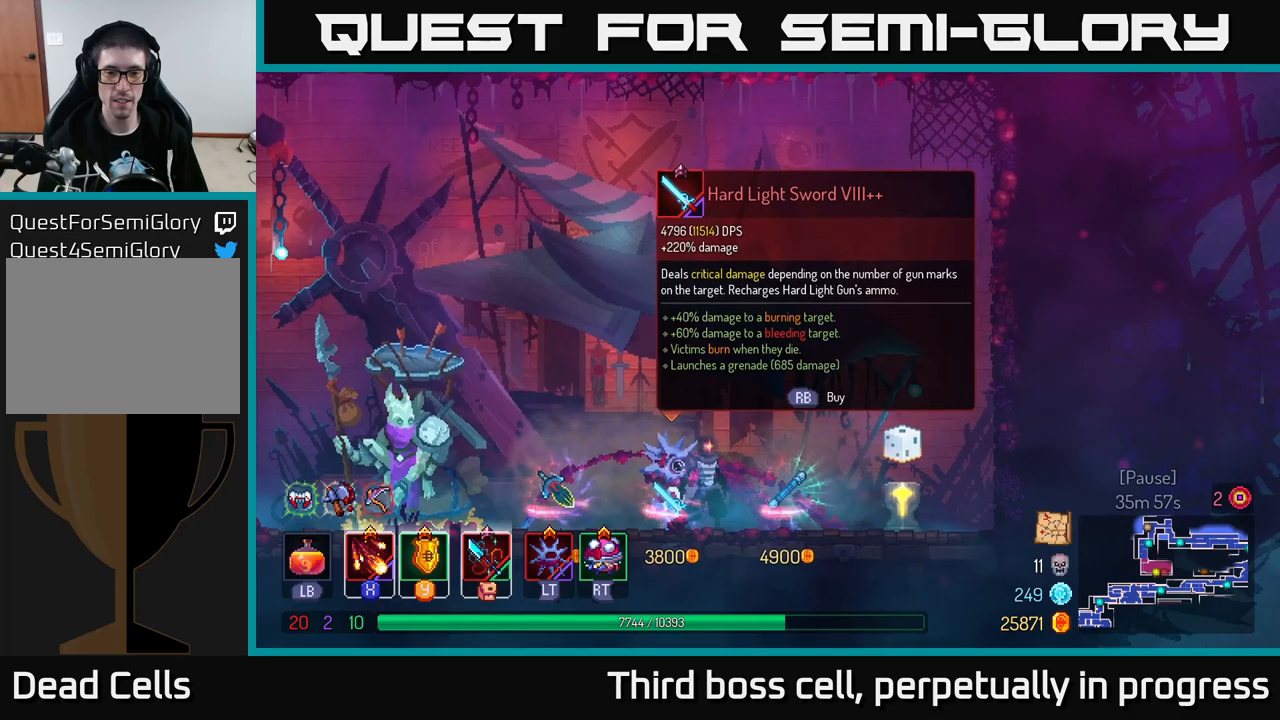
{"buttons": [], "left_stick": "left", "right_stick": "center", "events": [[83, "left_stick", "right"], [367, "left_stick", "center"], [417, "left_stick", "left"]]}
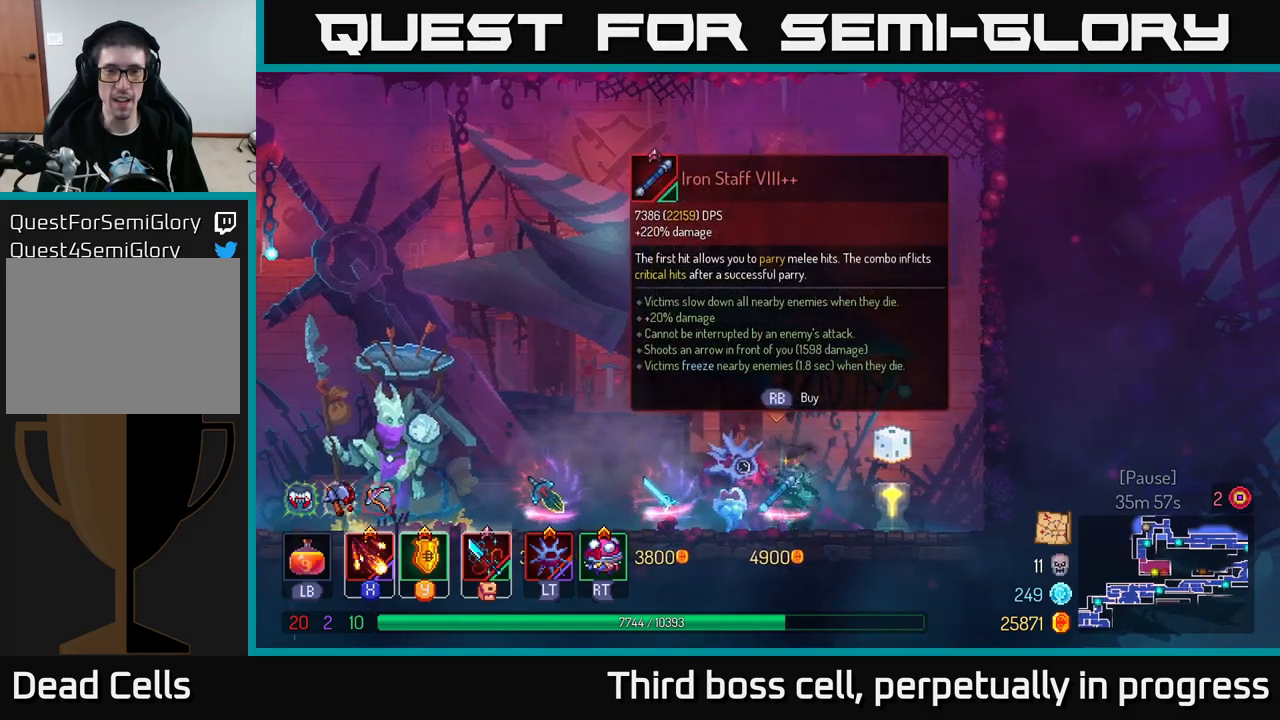
{"buttons": [], "left_stick": "left", "right_stick": "center", "events": []}
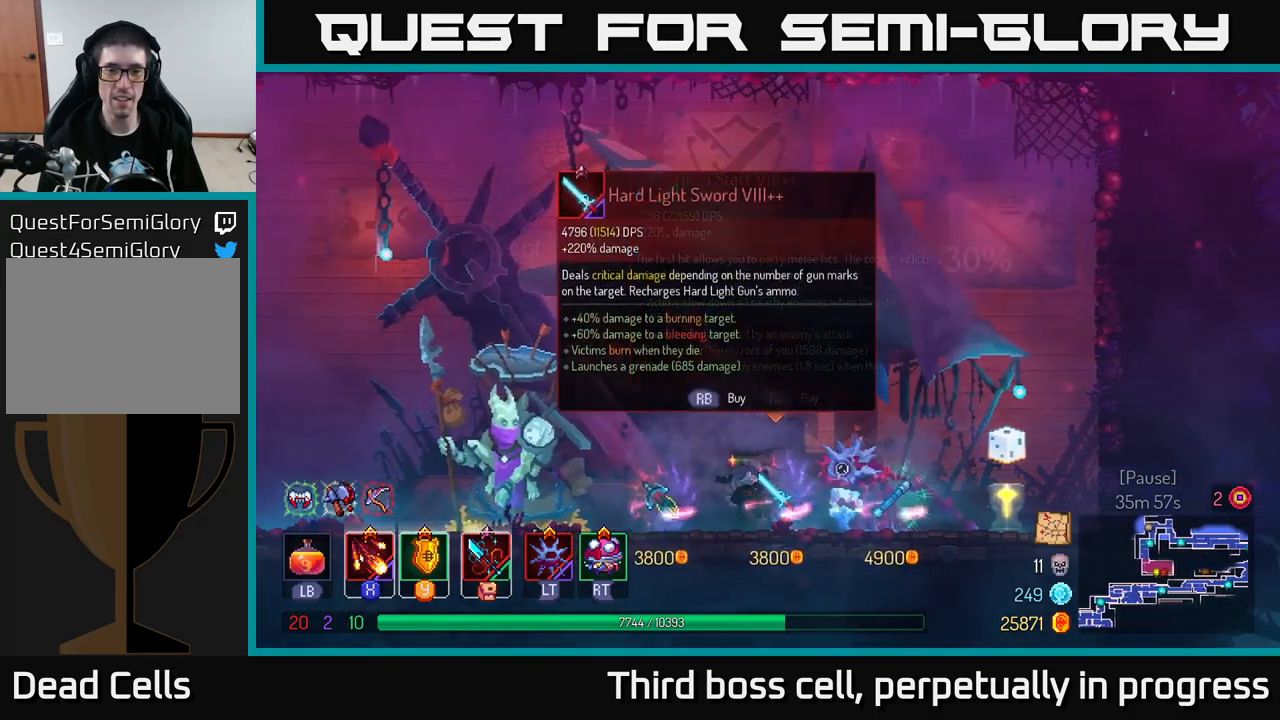
{"buttons": [], "left_stick": "center", "right_stick": "center", "events": [[250, "left_stick", "center"], [350, "left_stick", "right"], [500, "left_stick", "center"]]}
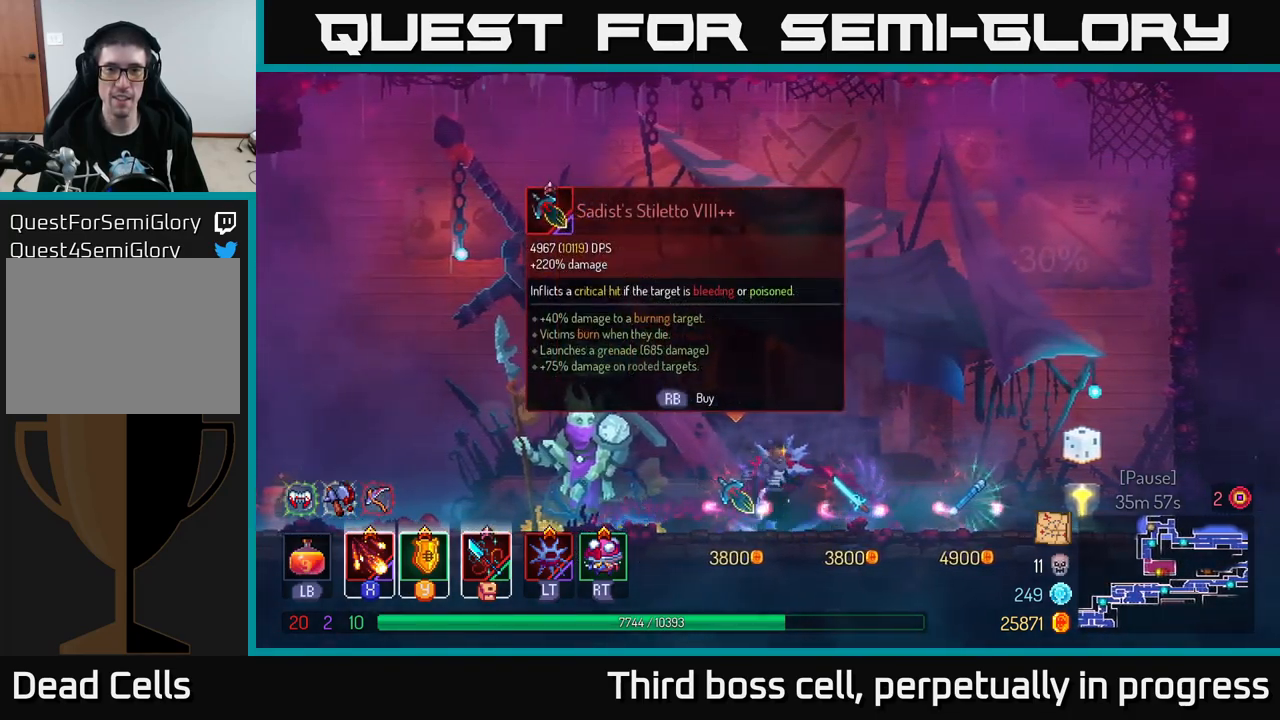
{"buttons": [], "left_stick": "center", "right_stick": "center", "events": []}
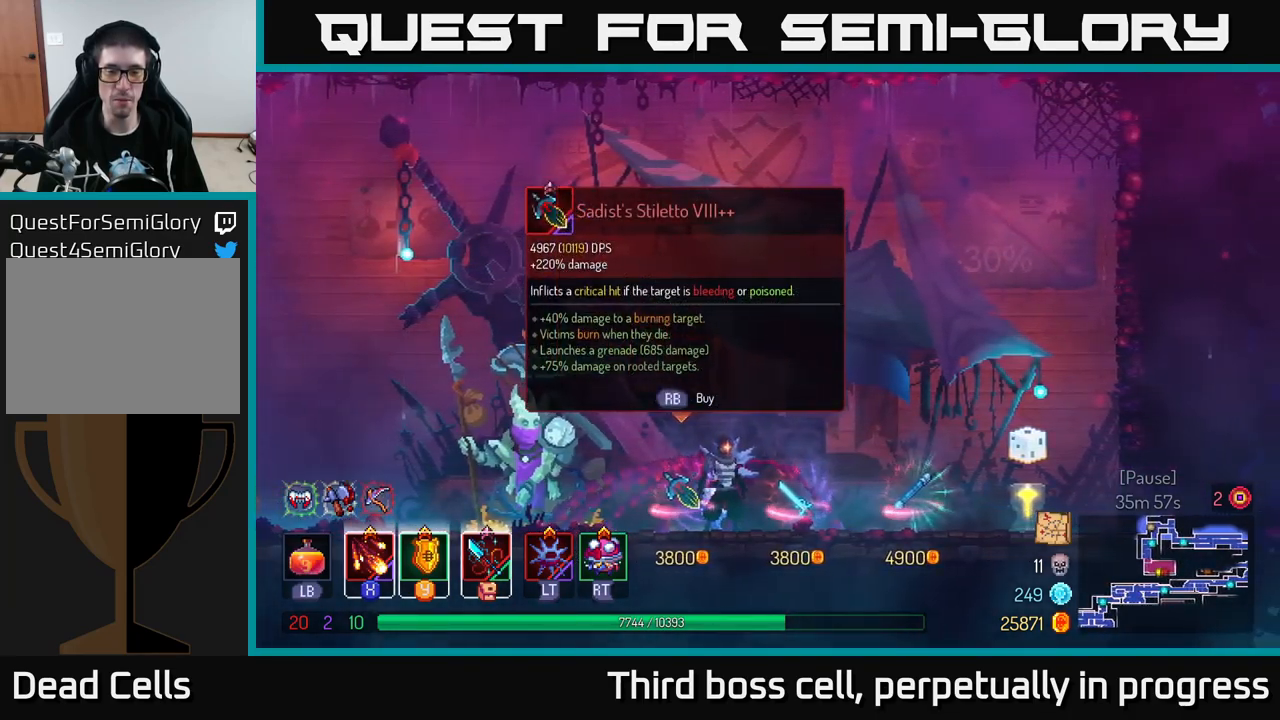
{"buttons": [], "left_stick": "center", "right_stick": "center", "events": []}
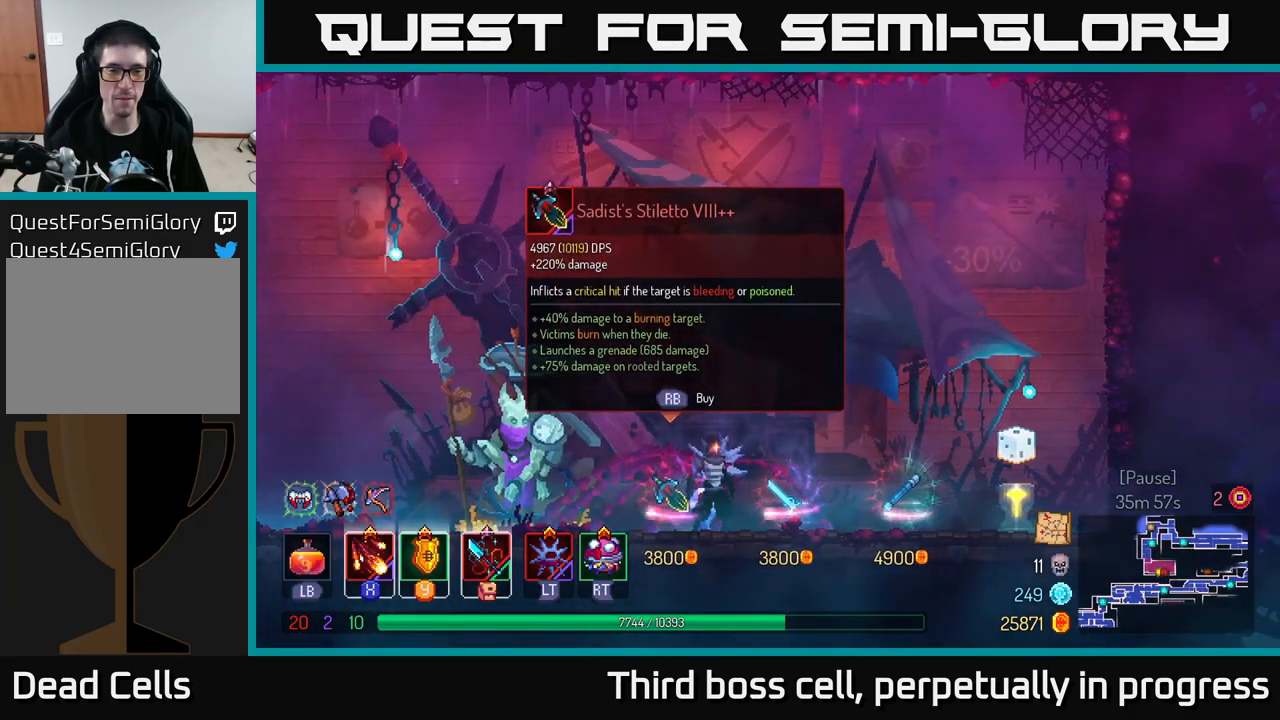
{"buttons": [], "left_stick": "center", "right_stick": "center", "events": []}
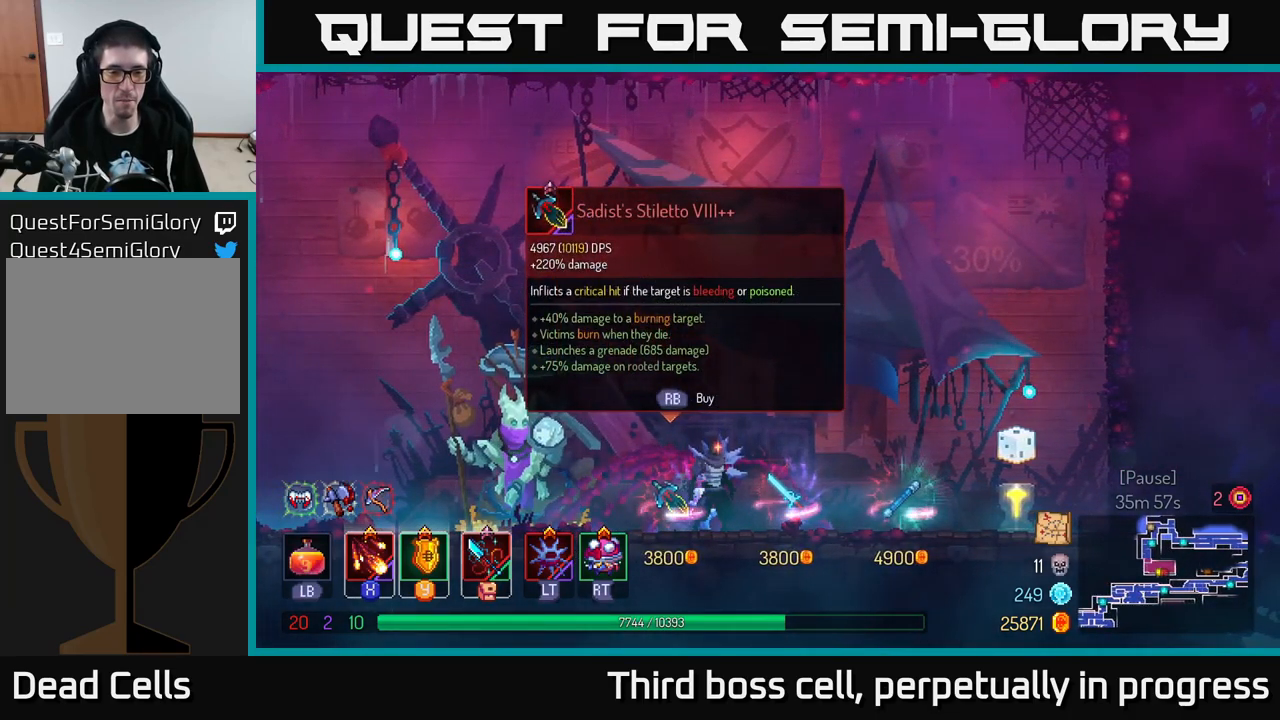
{"buttons": [], "left_stick": "center", "right_stick": "center", "events": []}
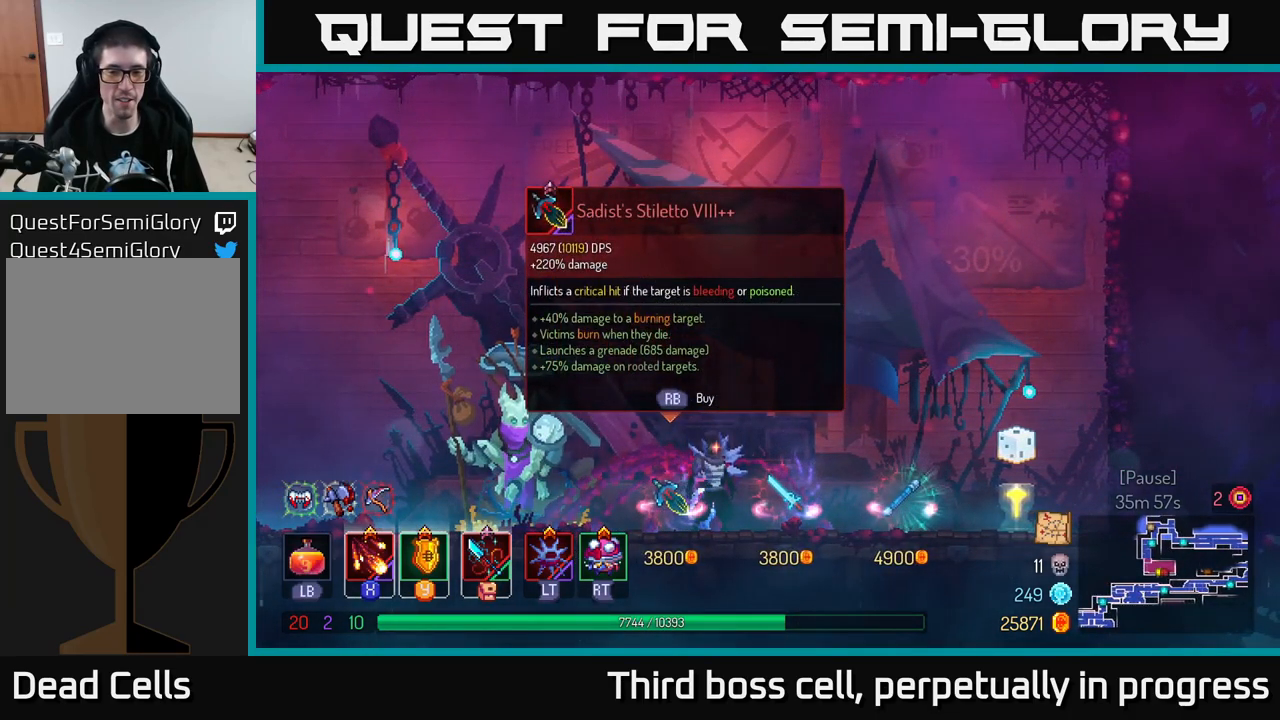
{"buttons": [], "left_stick": "center", "right_stick": "center", "events": []}
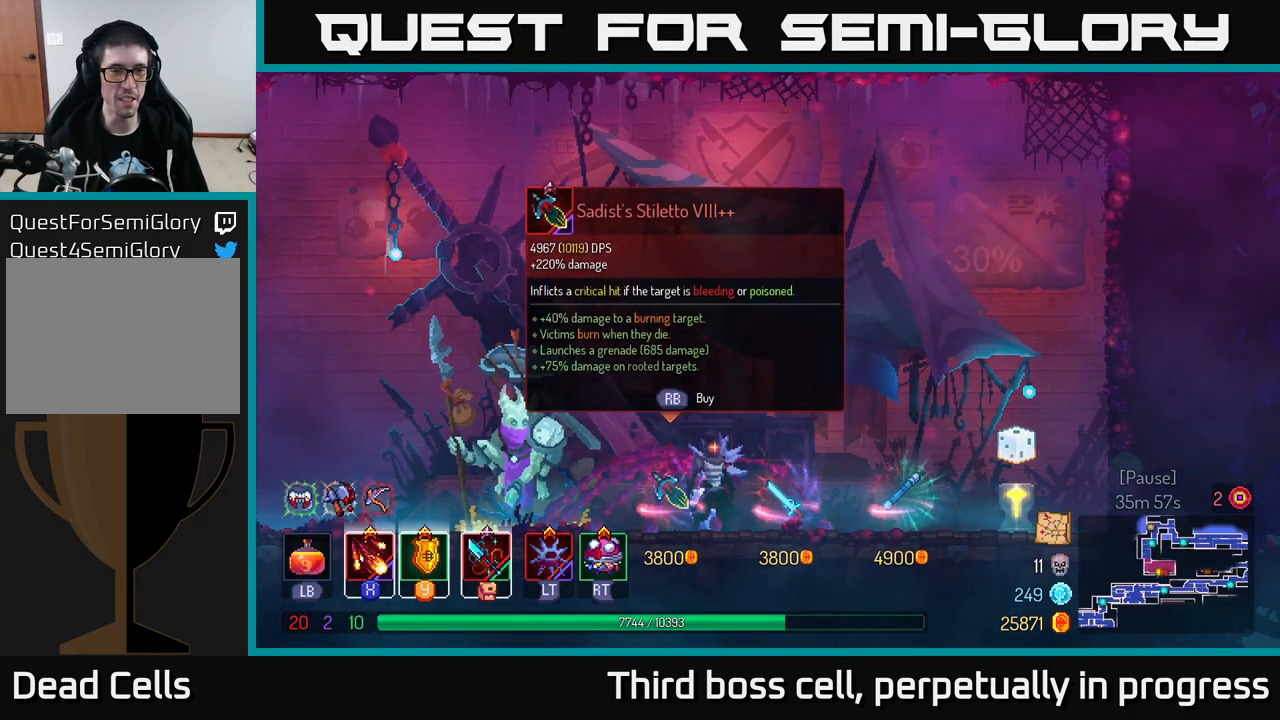
{"buttons": [], "left_stick": "right", "right_stick": "center", "events": [[167, "left_stick", "right"]]}
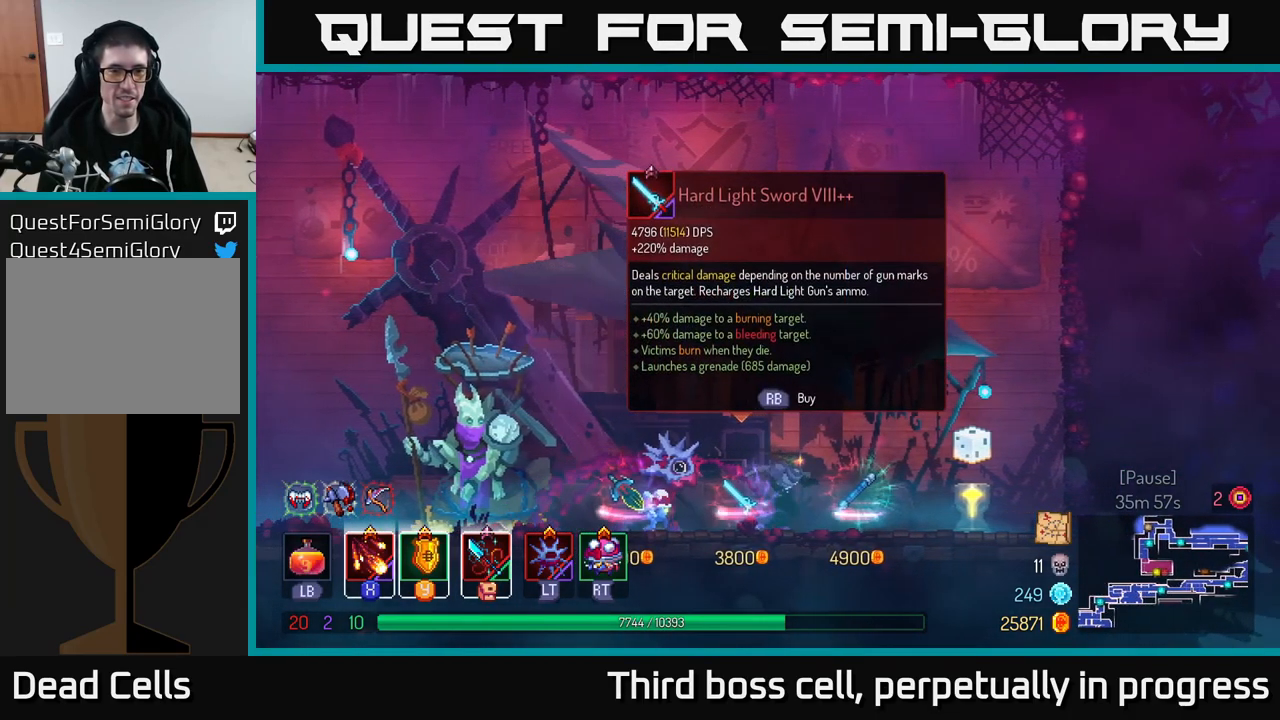
{"buttons": [], "left_stick": "left", "right_stick": "center", "events": [[333, "left_stick", "left"]]}
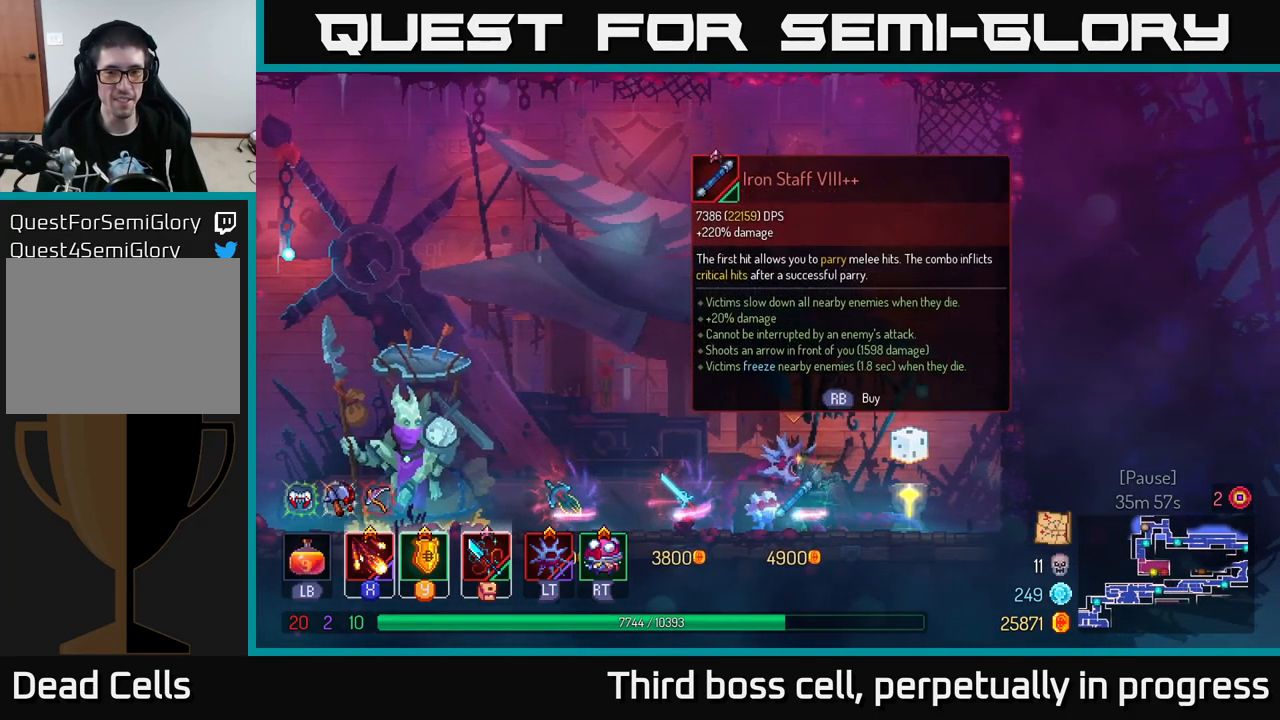
{"buttons": [], "left_stick": "left", "right_stick": "center", "events": [[266, "B", "down"], [449, "B", "up"]]}
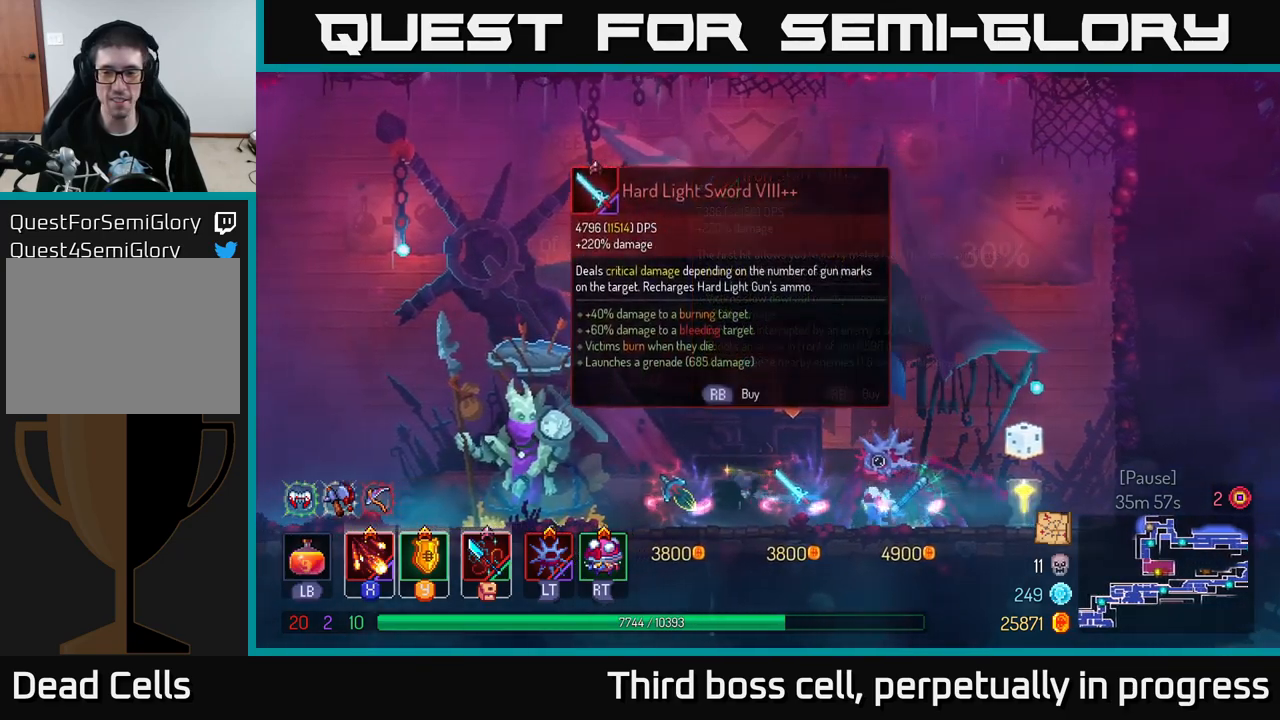
{"buttons": [], "left_stick": "right", "right_stick": "center", "events": [[317, "left_stick", "right"]]}
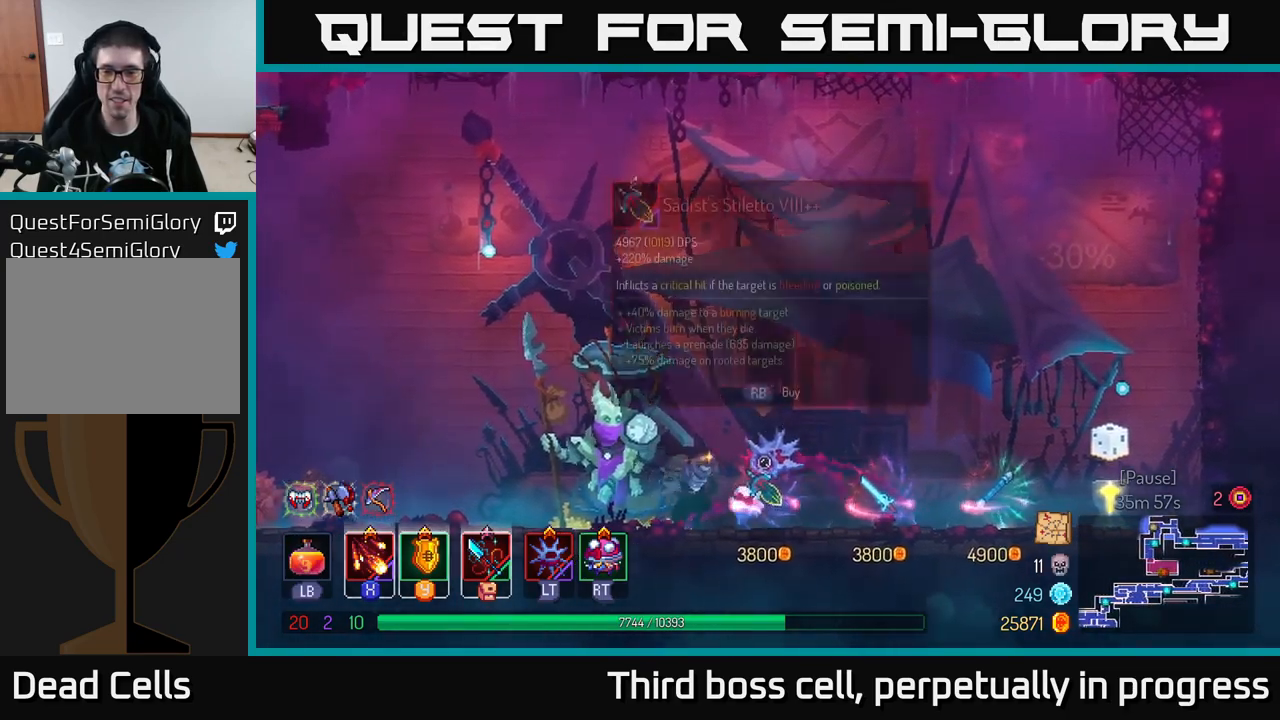
{"buttons": [], "left_stick": "right", "right_stick": "center", "events": [[84, "B", "down"], [150, "B", "up"], [267, "B", "down"], [350, "B", "up"]]}
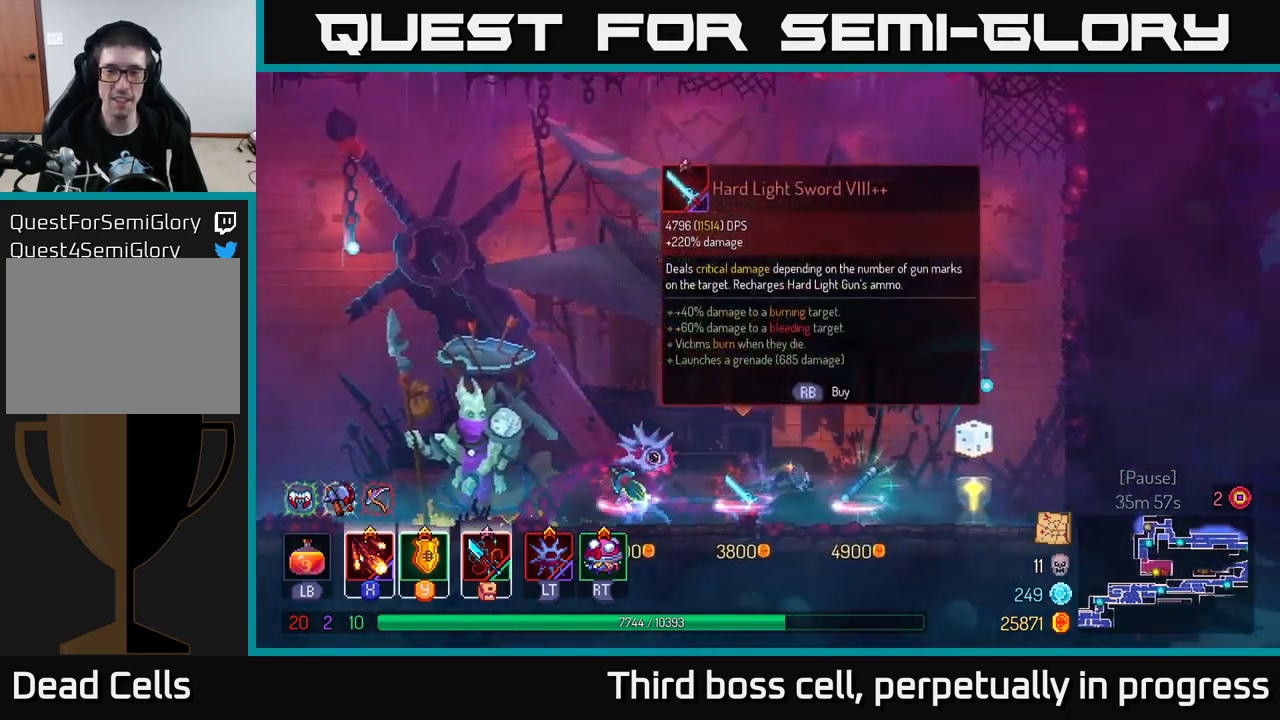
{"buttons": [], "left_stick": "center", "right_stick": "center", "events": [[450, "left_stick", "center"]]}
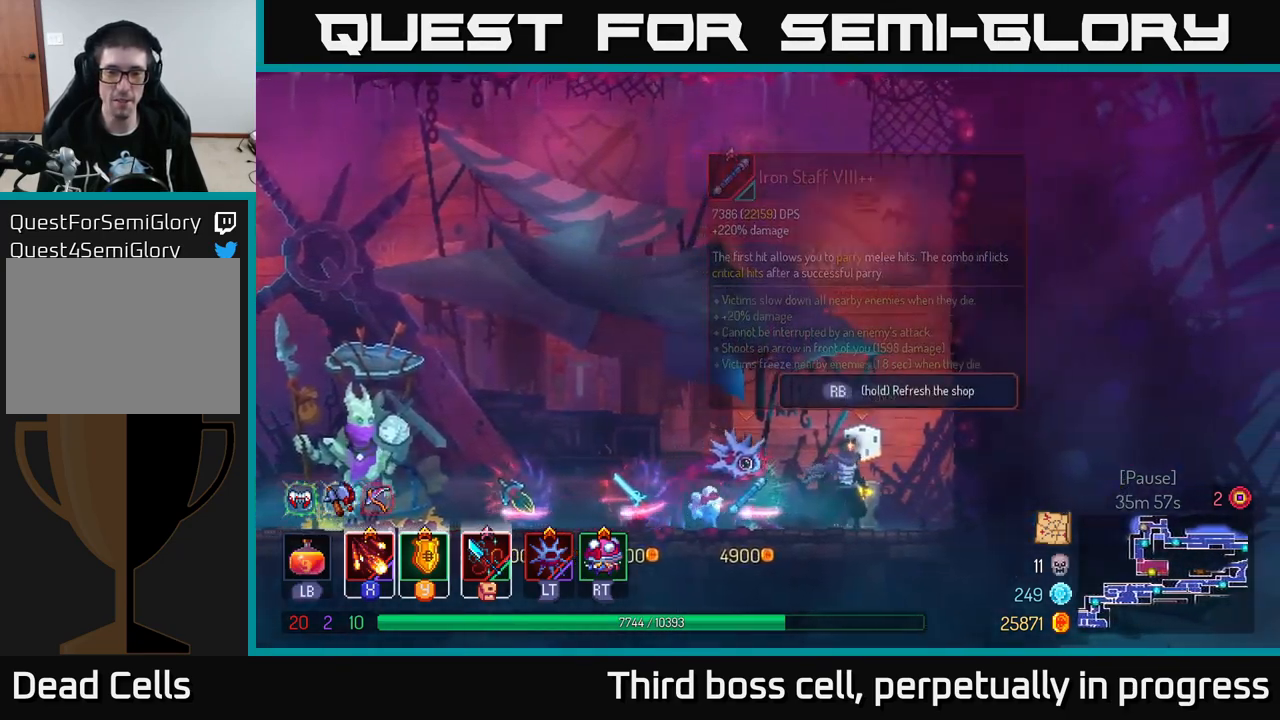
{"buttons": [], "left_stick": "right", "right_stick": "center", "events": [[450, "left_stick", "right"]]}
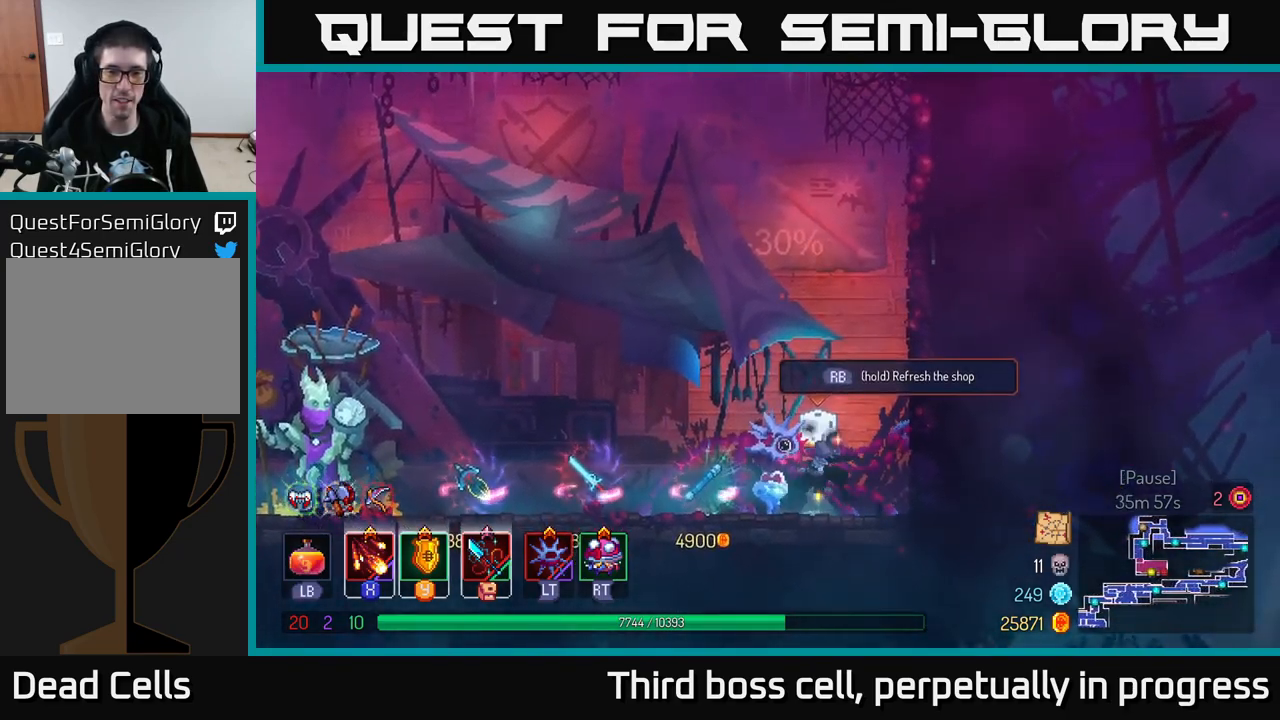
{"buttons": [], "left_stick": "center", "right_stick": "center", "events": [[267, "left_stick", "center"], [334, "left_stick", "left"], [500, "left_stick", "center"]]}
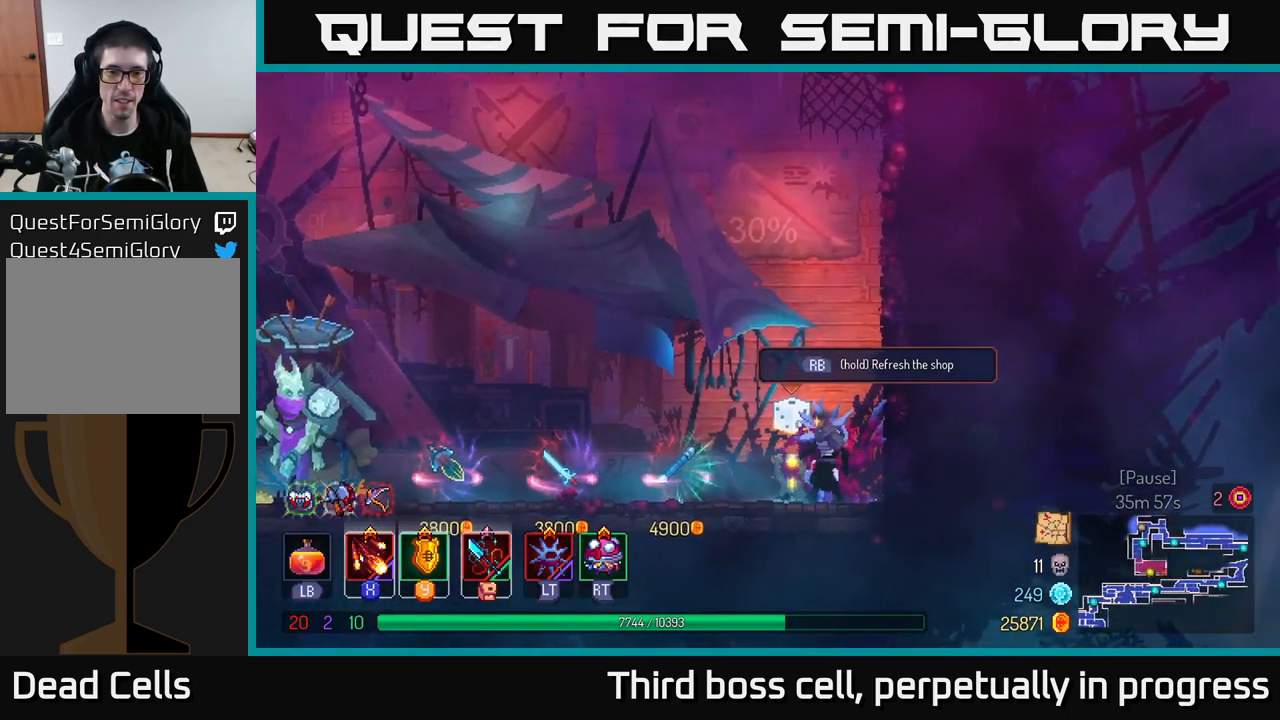
{"buttons": [], "left_stick": "center", "right_stick": "center", "events": []}
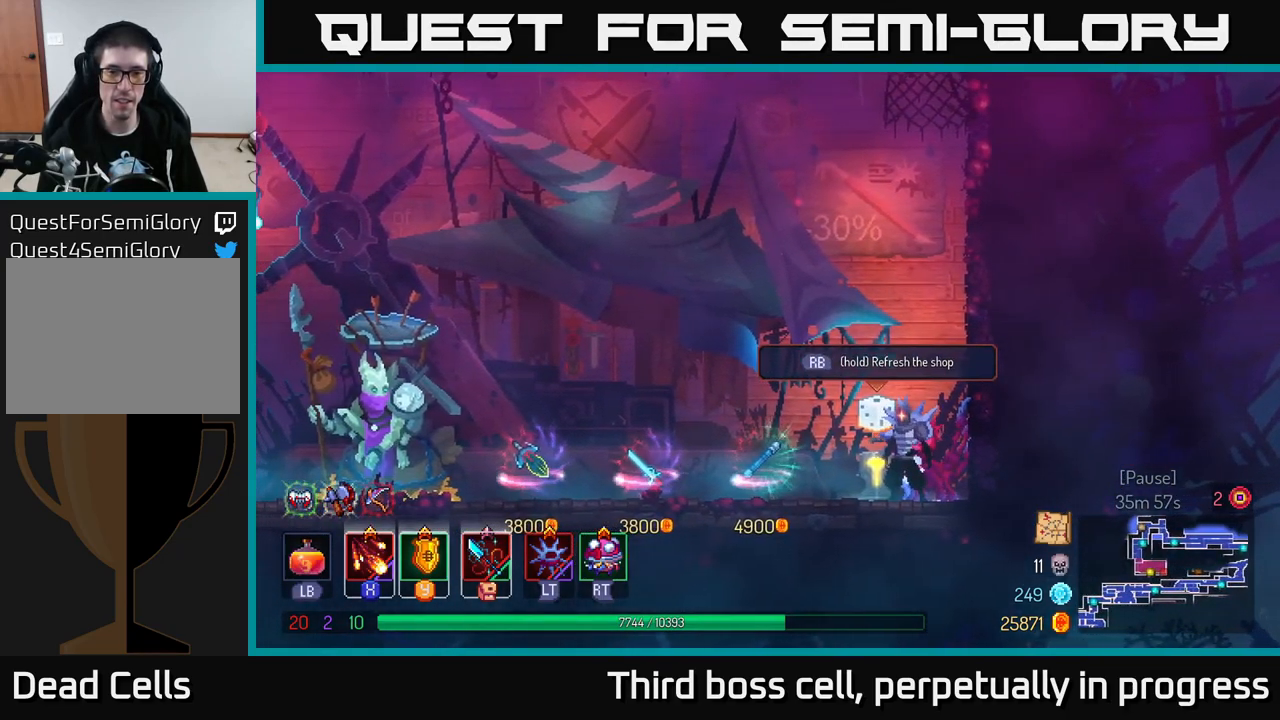
{"buttons": ["R1"], "left_stick": "center", "right_stick": "center", "events": [[184, "R1", "down"]]}